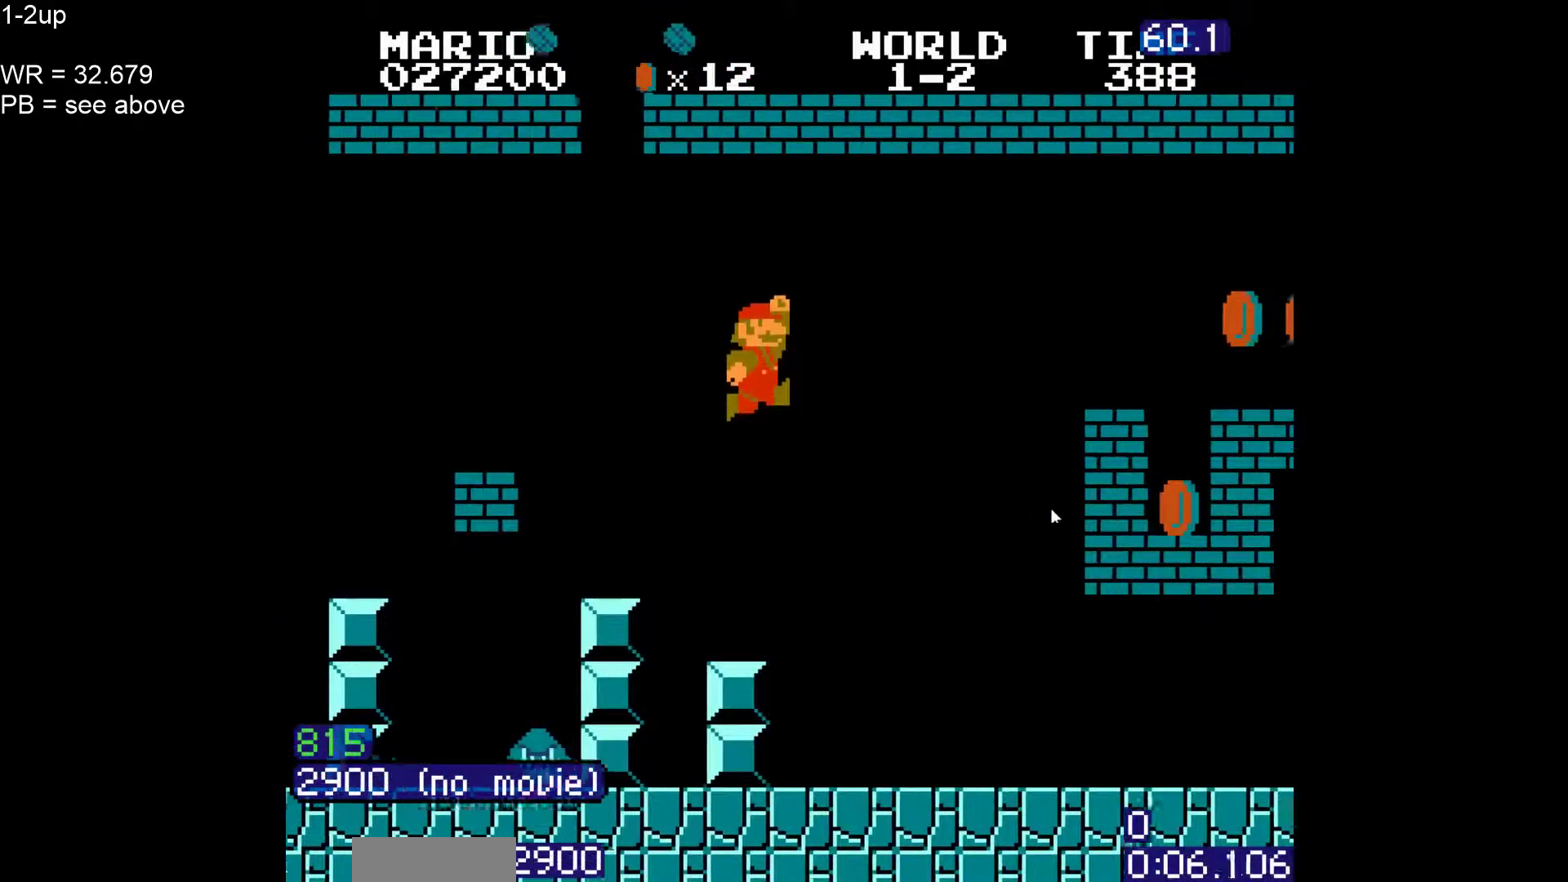
Gameplay with a controller (Nintendo layout); each line is a JSON object with the inputs held at the frame after it (dt_ms = milliseconds from this image to that frame). "events" lists button and stick changes between this image and that frame as [ms after this image, input, new state], when the widget could be followed in between. Not read: L3 R3 other_buttons.
{"dt_ms": 500, "buttons": ["B", "DPAD_RIGHT"], "events": []}
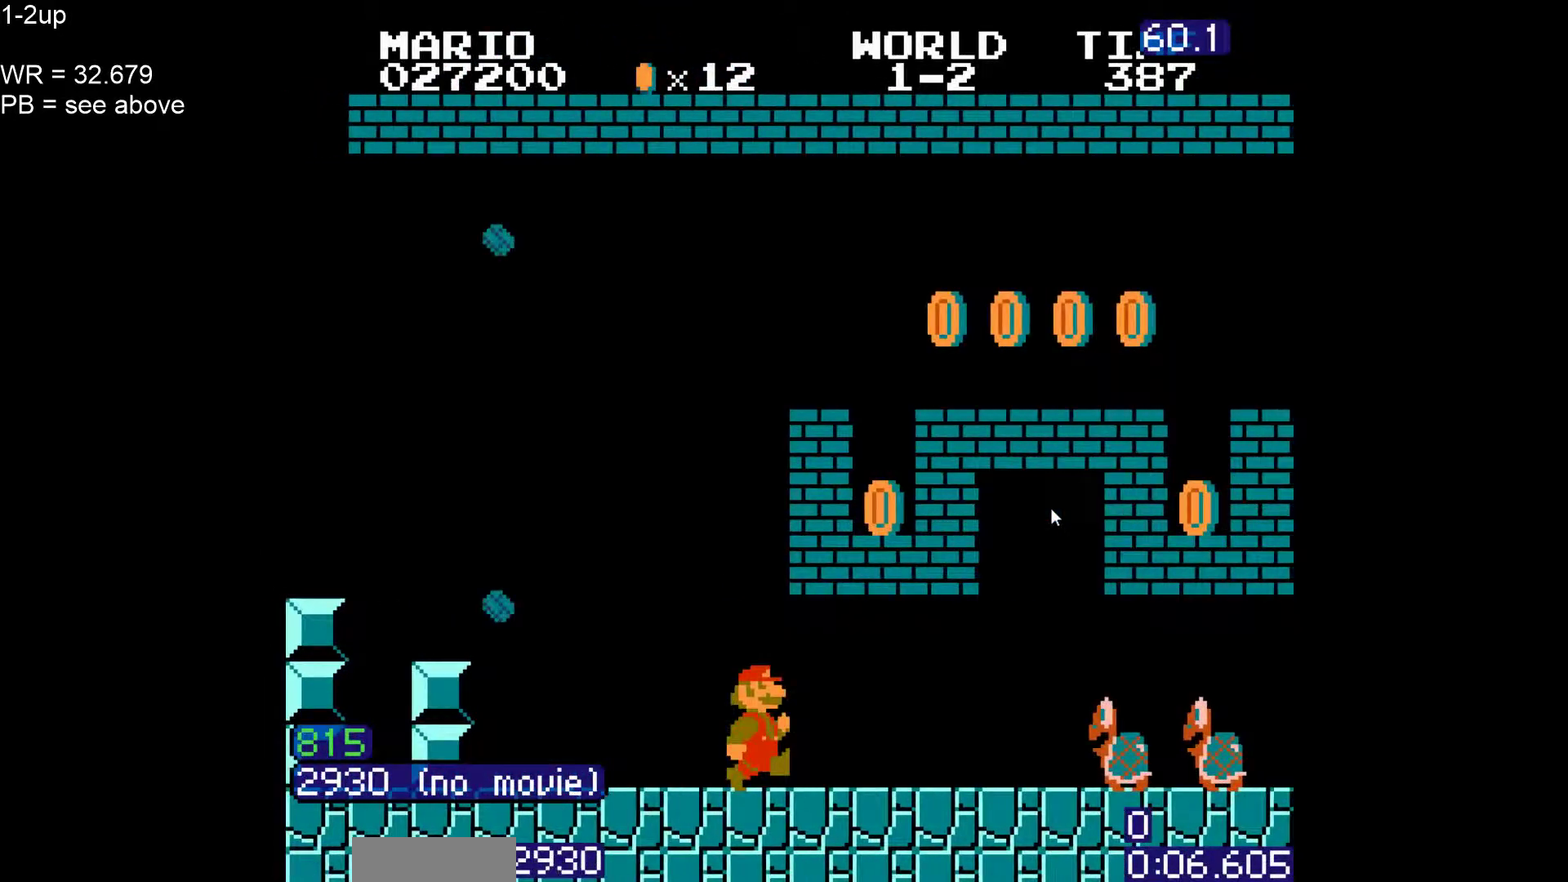
{"dt_ms": 500, "buttons": ["B", "DPAD_RIGHT"], "events": [[250, "DPAD_RIGHT", "up"], [283, "DPAD_DOWN", "down"], [317, "A", "down"], [333, "A", "up"], [350, "DPAD_RIGHT", "down"], [400, "DPAD_DOWN", "up"]]}
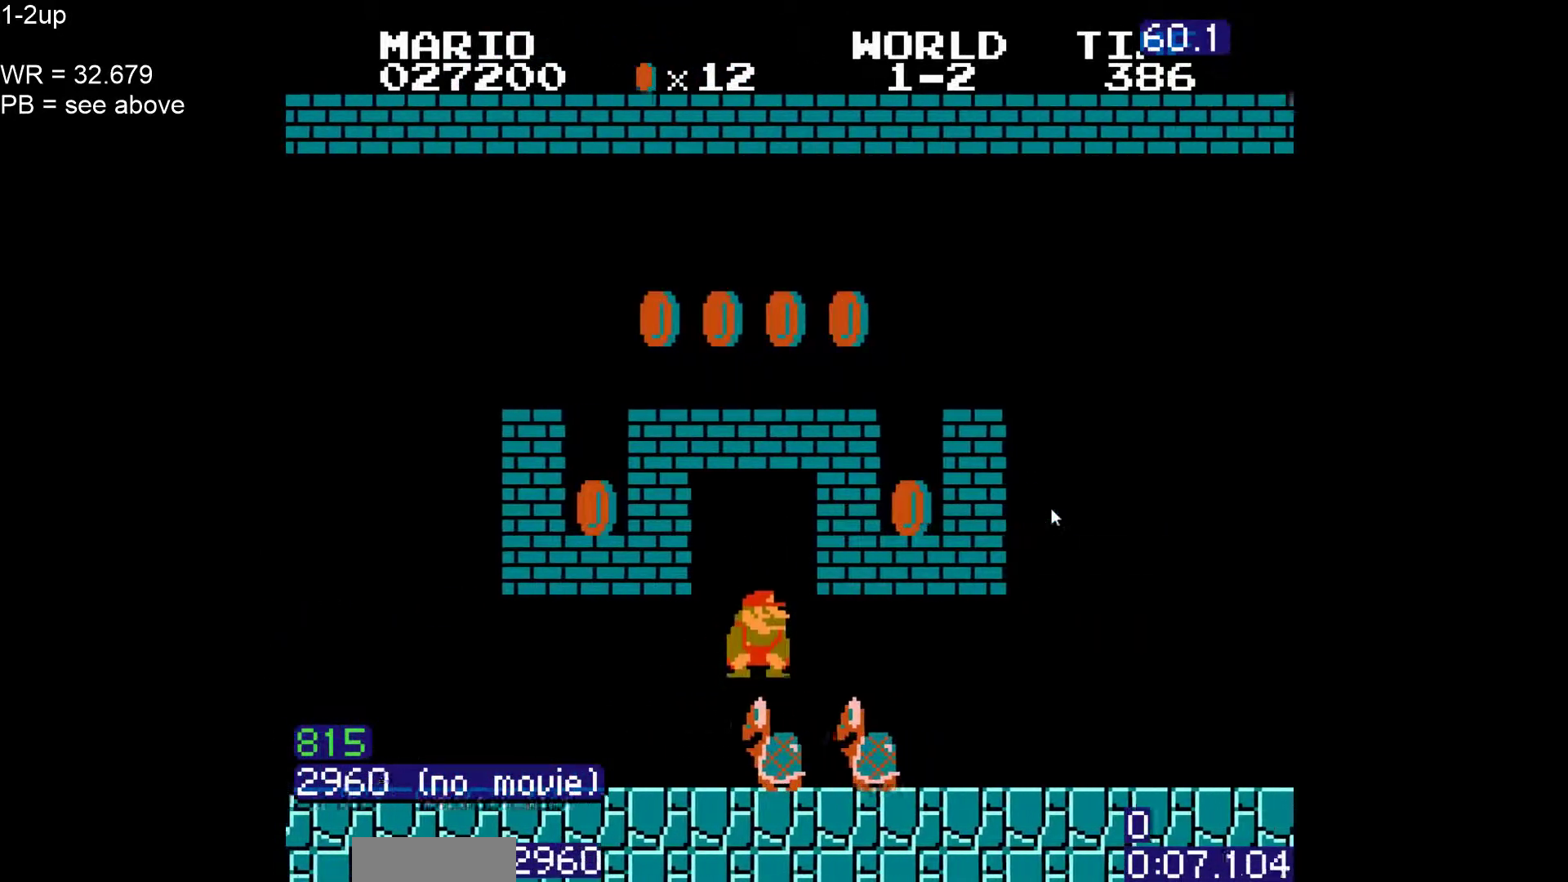
{"dt_ms": 500, "buttons": ["B", "DPAD_RIGHT"], "events": []}
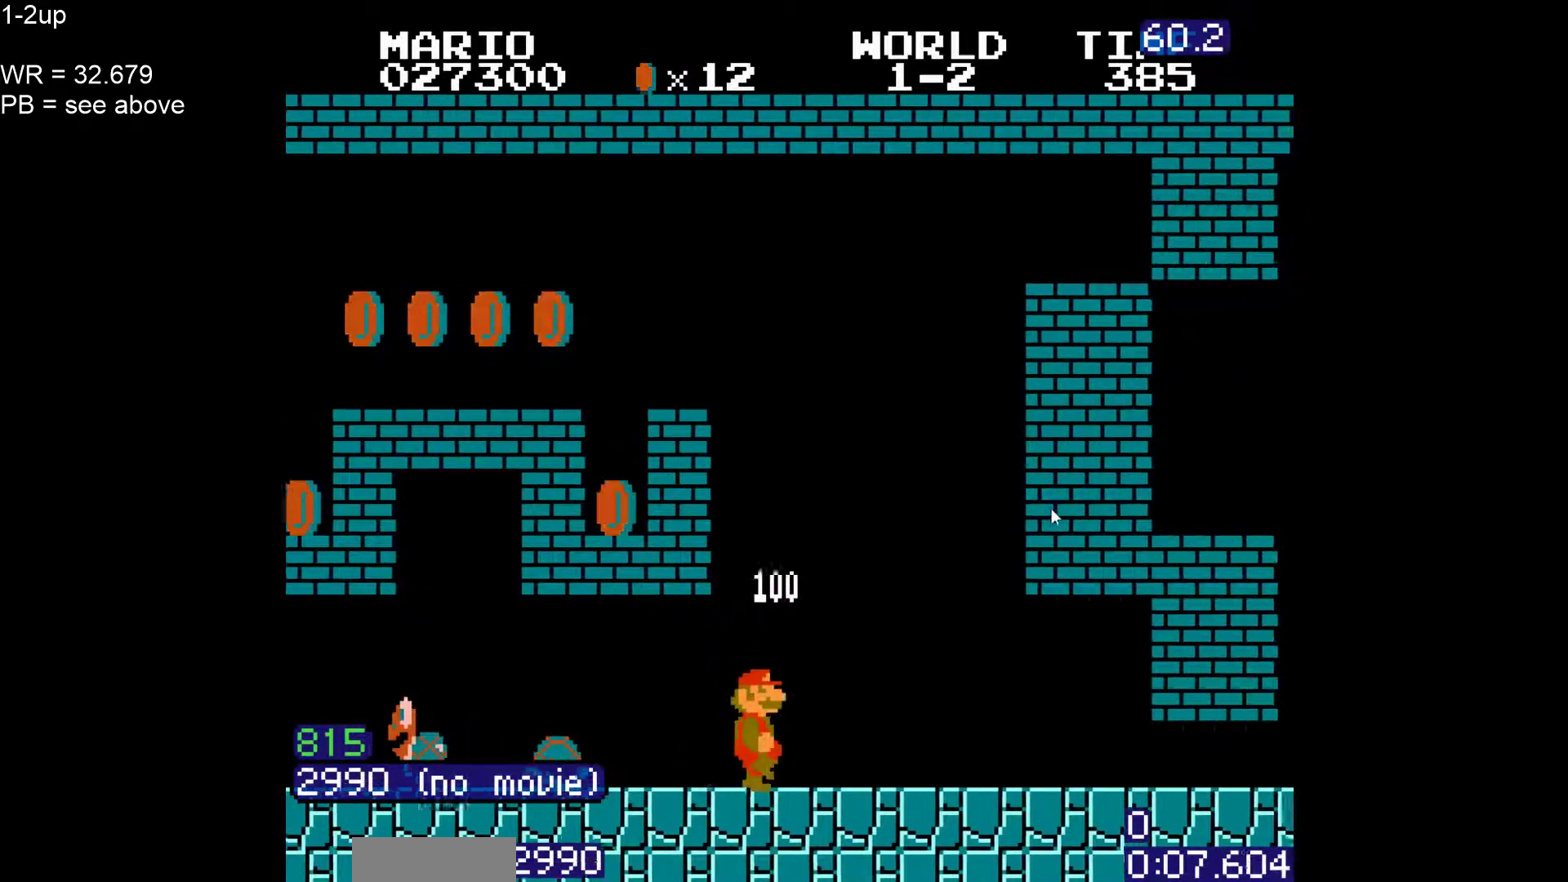
{"dt_ms": 500, "buttons": ["B", "DPAD_RIGHT"], "events": []}
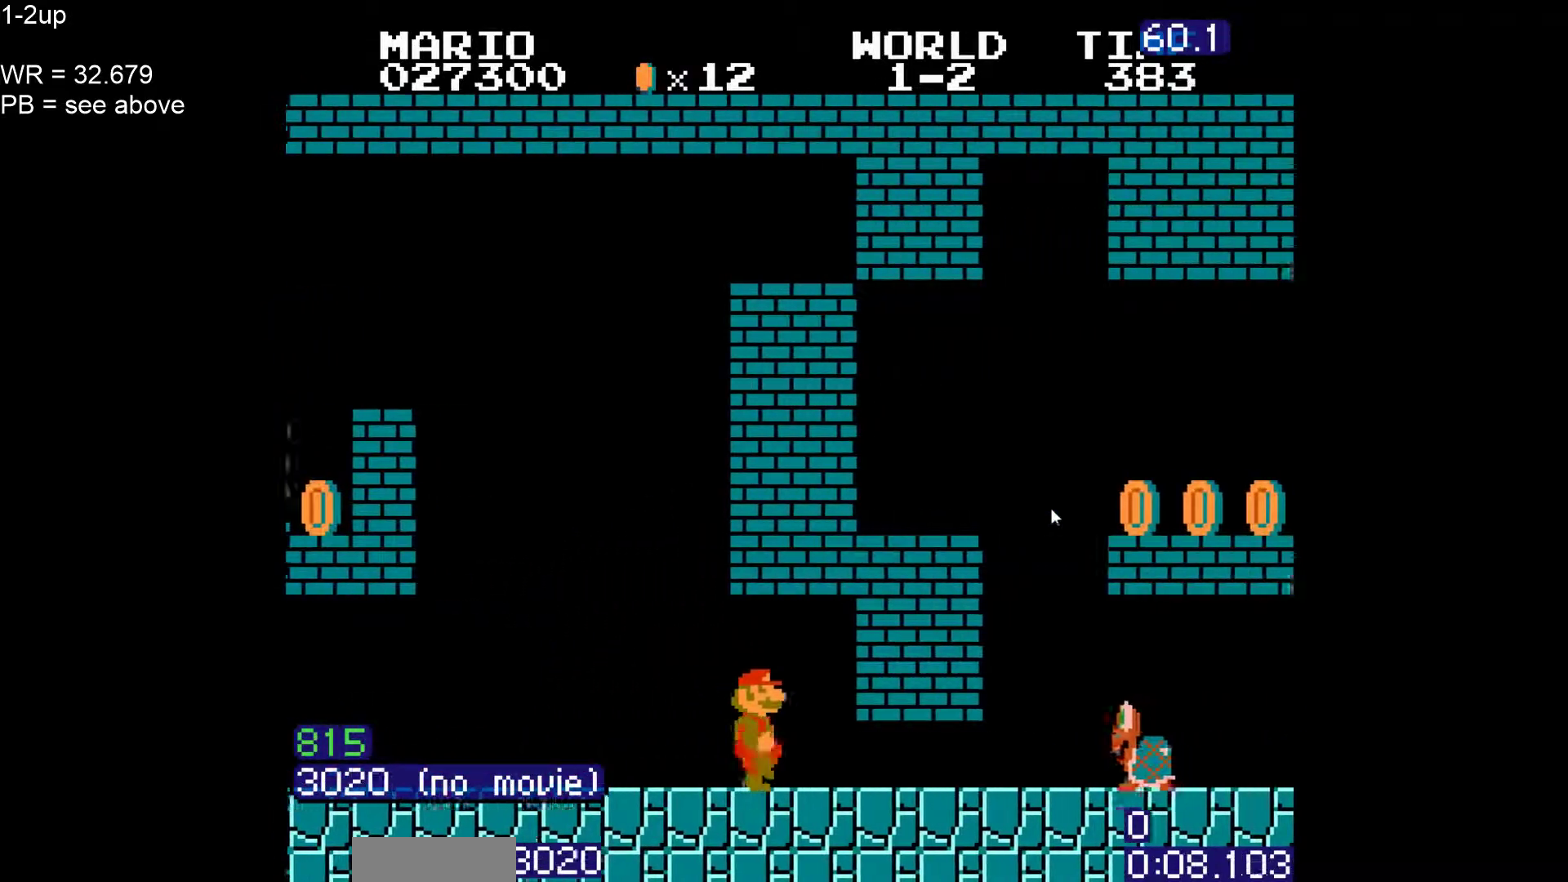
{"dt_ms": 500, "buttons": ["A", "B", "DPAD_LEFT"], "events": [[100, "DPAD_DOWN", "down"], [100, "DPAD_RIGHT", "up"], [433, "DPAD_DOWN", "up"], [450, "DPAD_LEFT", "down"], [467, "A", "down"]]}
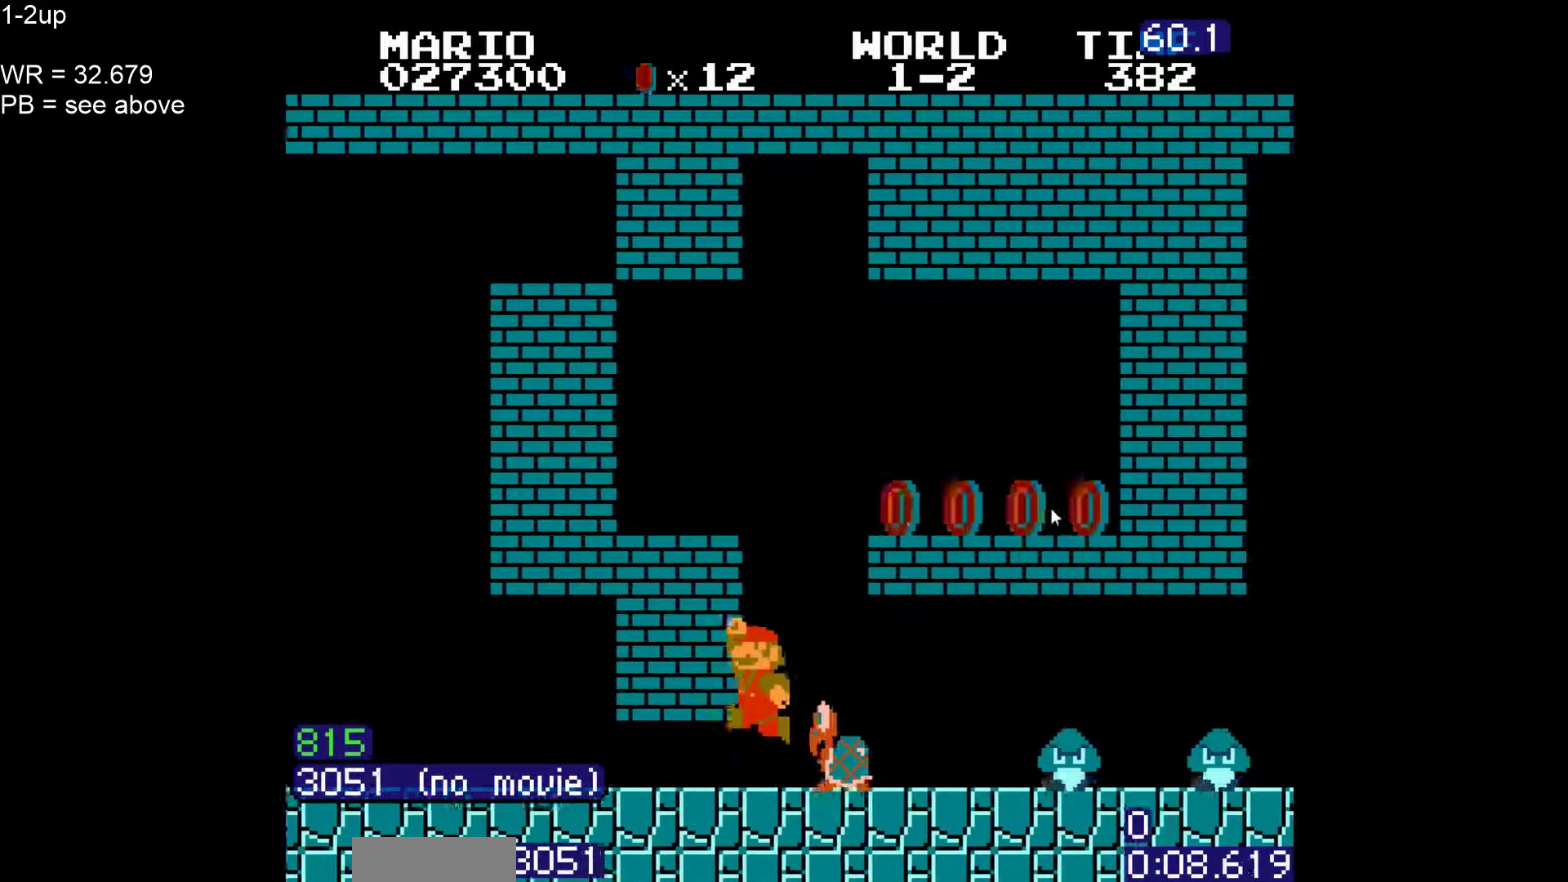
{"dt_ms": 500, "buttons": ["B", "DPAD_RIGHT"], "events": [[50, "A", "up"], [417, "DPAD_LEFT", "up"], [433, "DPAD_RIGHT", "down"]]}
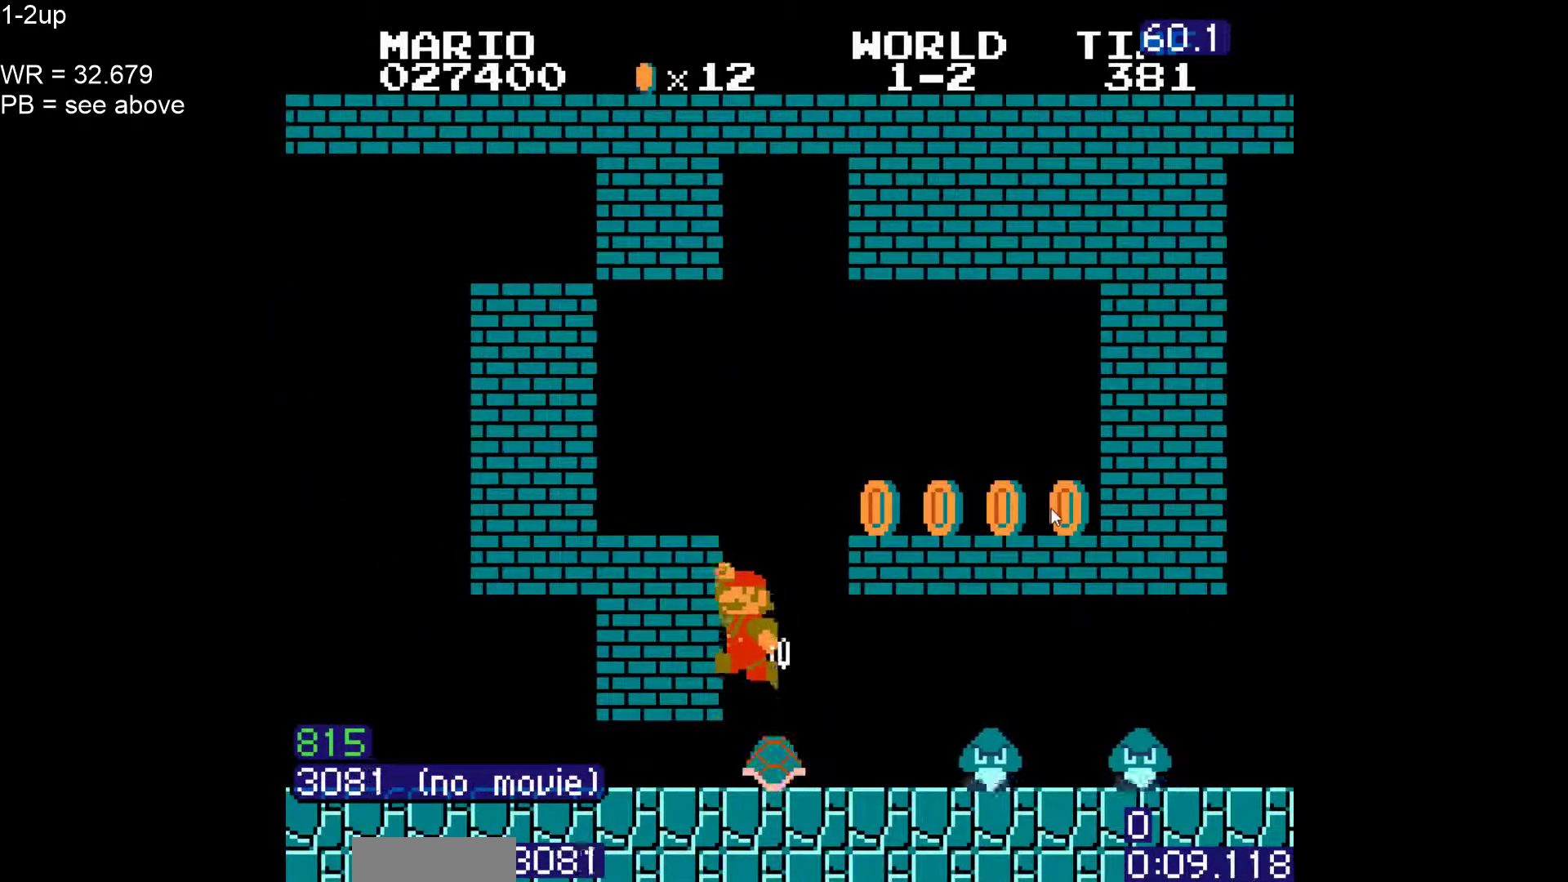
{"dt_ms": 500, "buttons": ["B", "DPAD_RIGHT"], "events": [[333, "A", "down"], [467, "A", "up"]]}
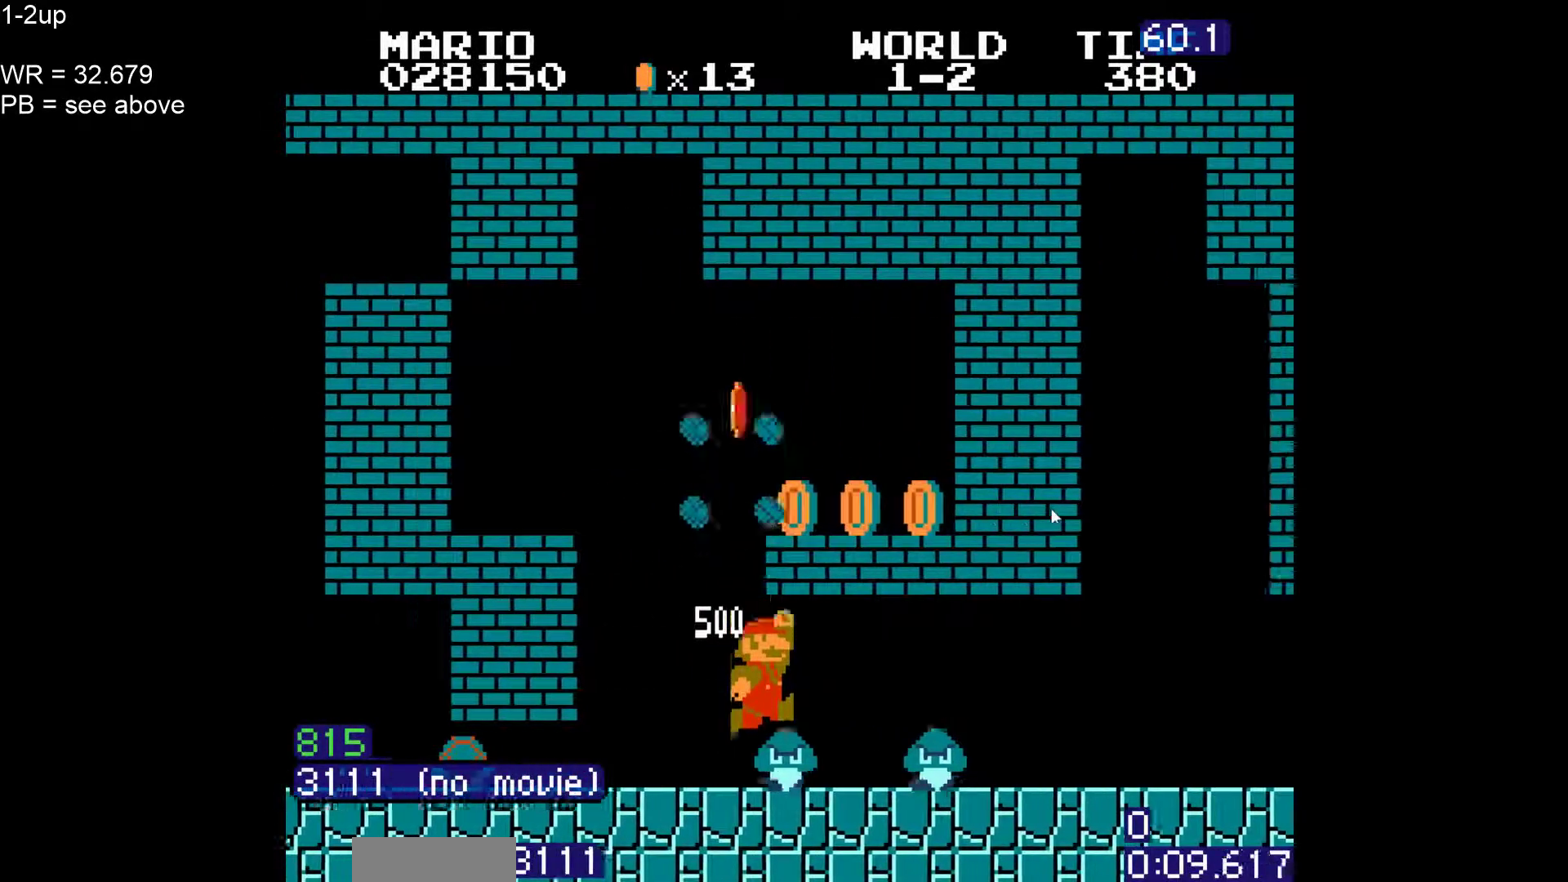
{"dt_ms": 500, "buttons": ["B", "DPAD_RIGHT"], "events": []}
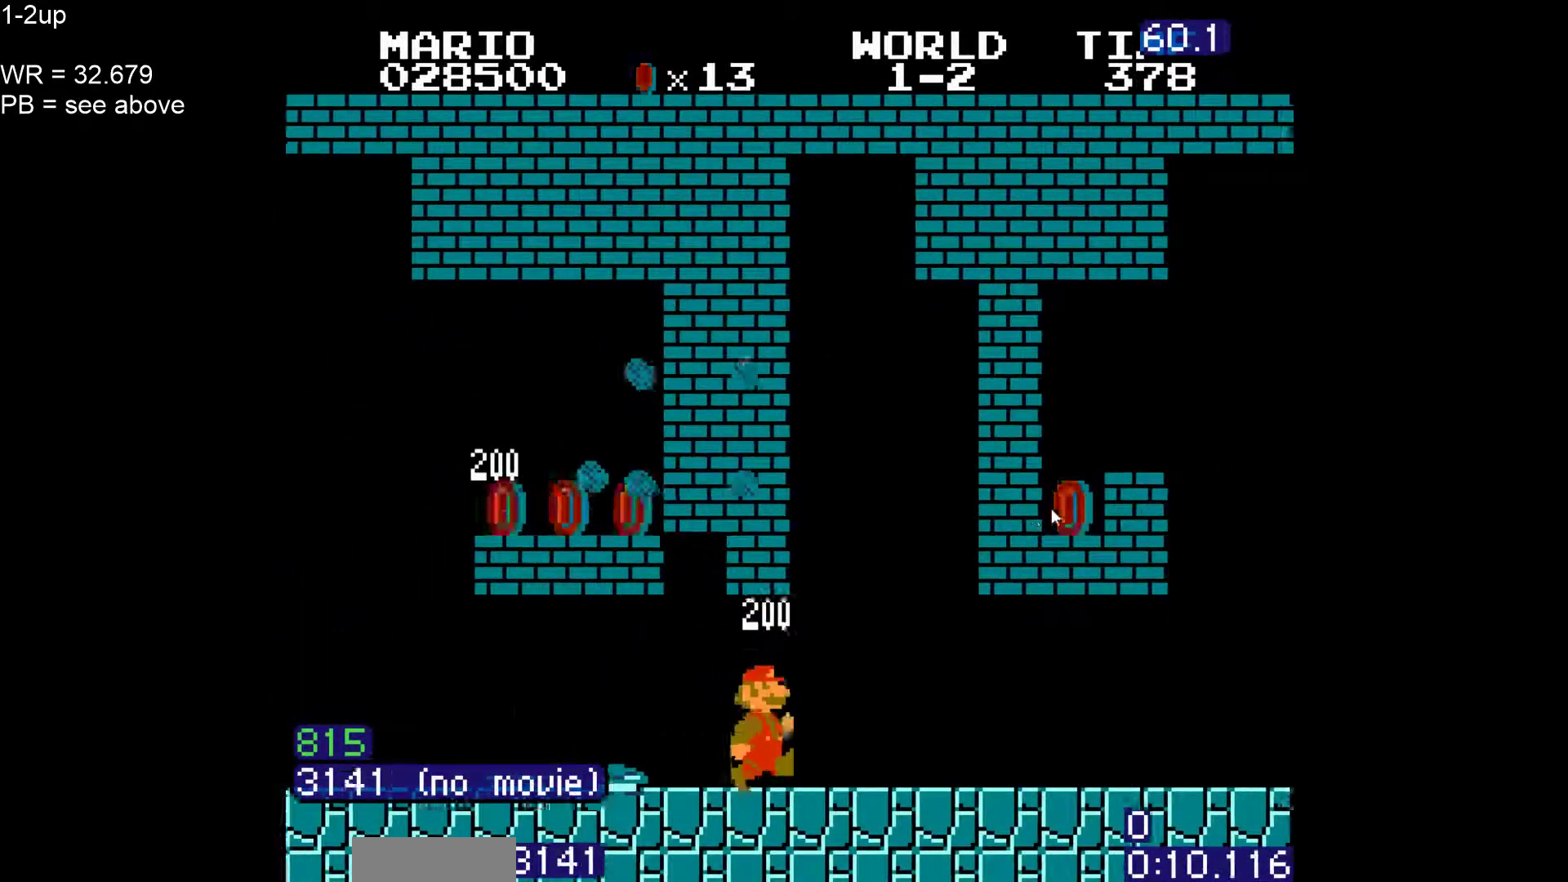
{"dt_ms": 500, "buttons": ["B", "DPAD_RIGHT"], "events": []}
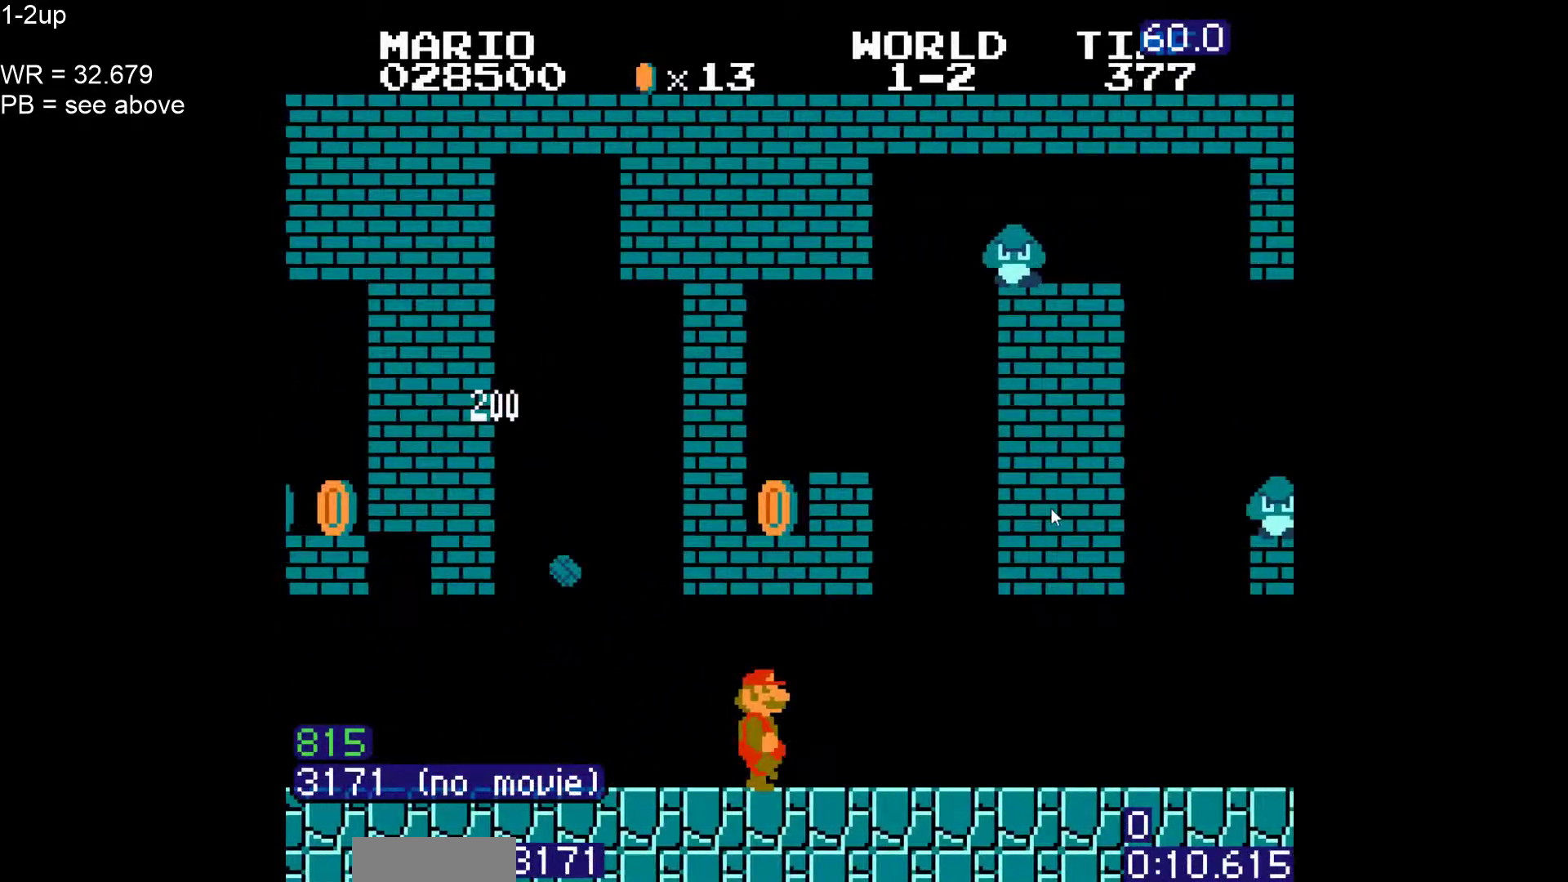
{"dt_ms": 500, "buttons": ["A", "B", "DPAD_DOWN", "DPAD_RIGHT"], "events": [[383, "DPAD_RIGHT", "up"], [417, "DPAD_DOWN", "down"], [450, "A", "down"], [500, "DPAD_RIGHT", "down"]]}
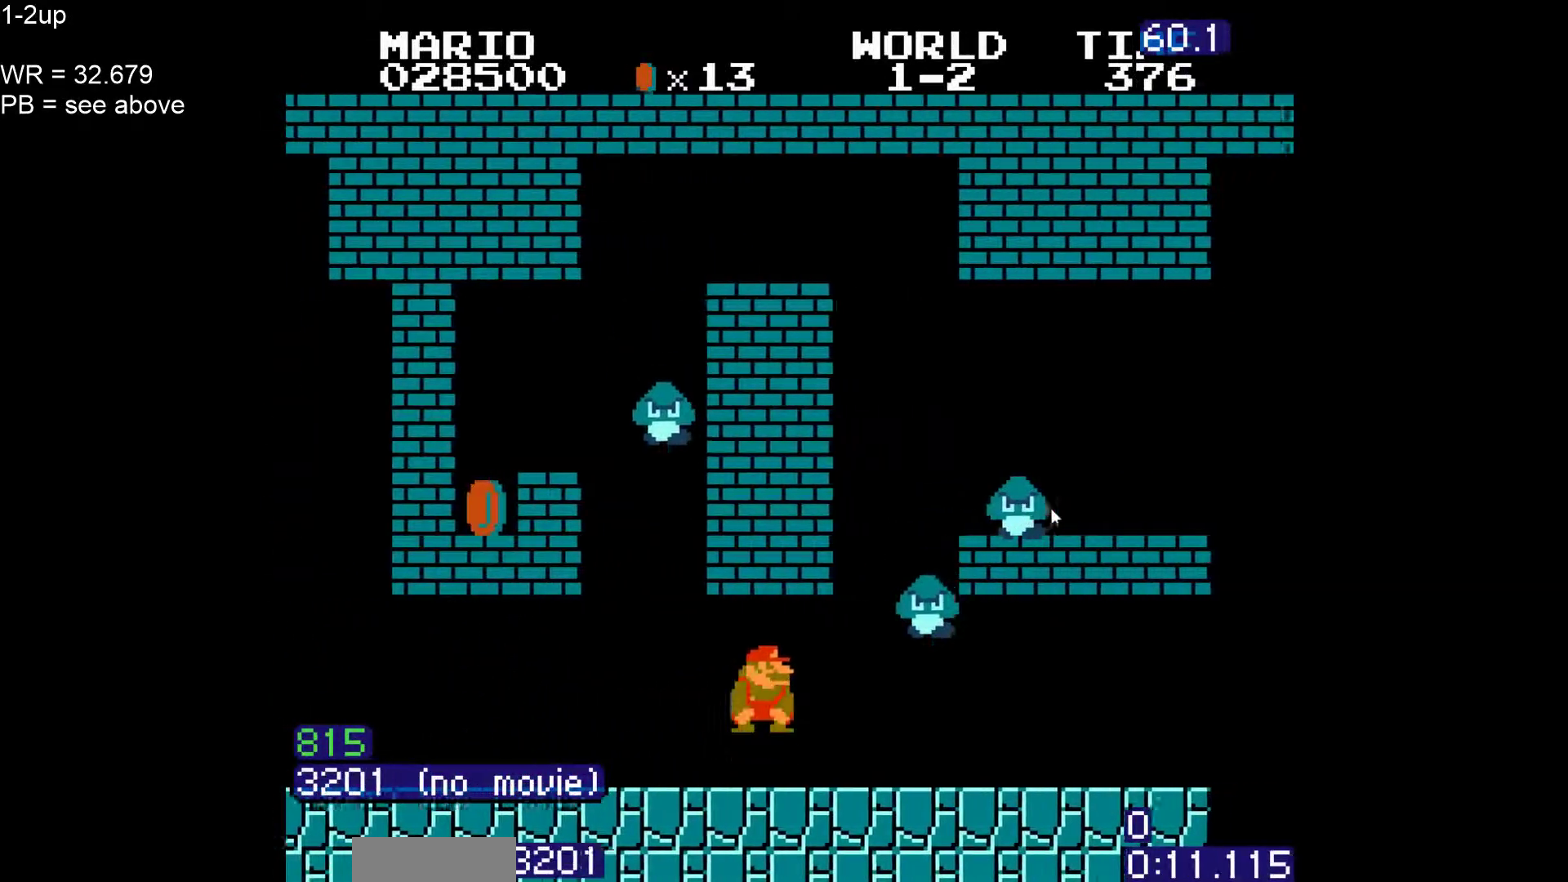
{"dt_ms": 1000, "buttons": ["A", "B"]}
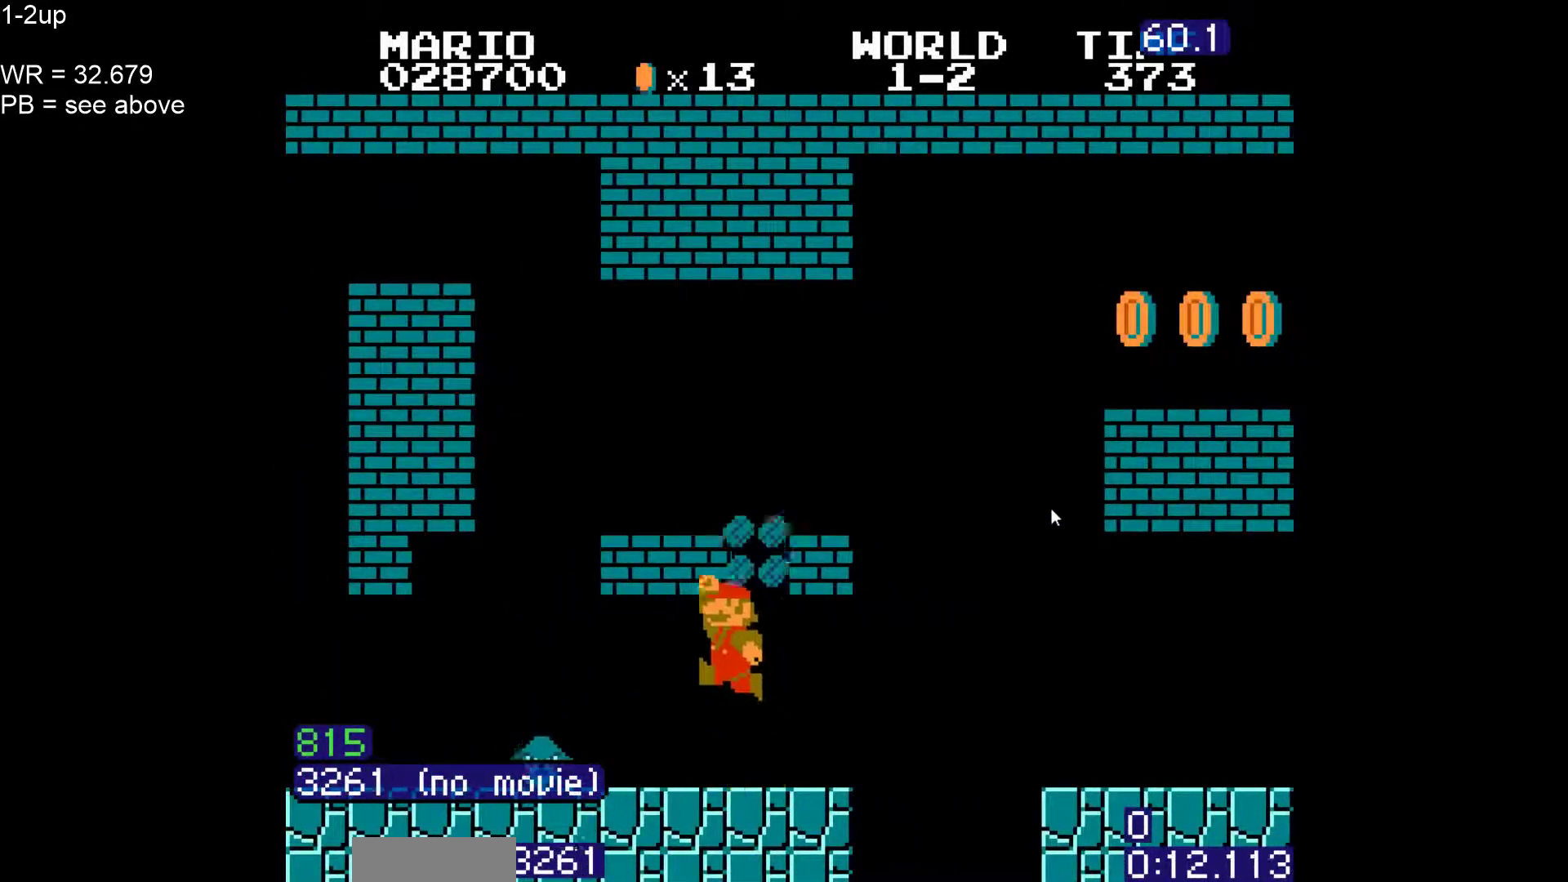
{"dt_ms": 500, "buttons": ["B", "DPAD_RIGHT"], "events": [[83, "A", "up"], [417, "DPAD_RIGHT", "down"]]}
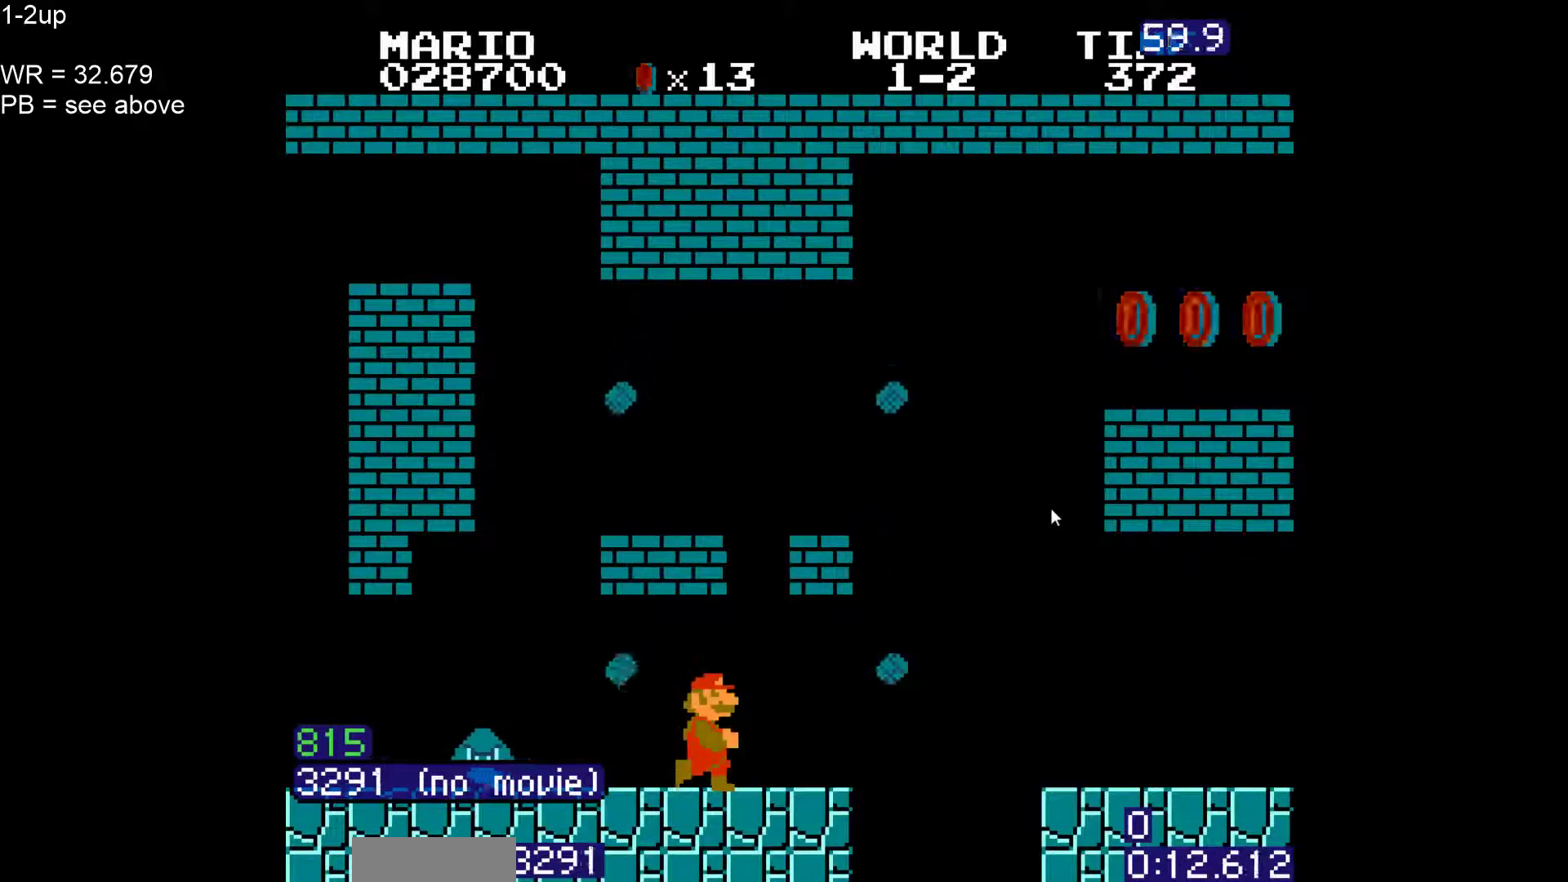
{"dt_ms": 500, "buttons": ["A", "B", "DPAD_RIGHT"], "events": [[150, "A", "down"]]}
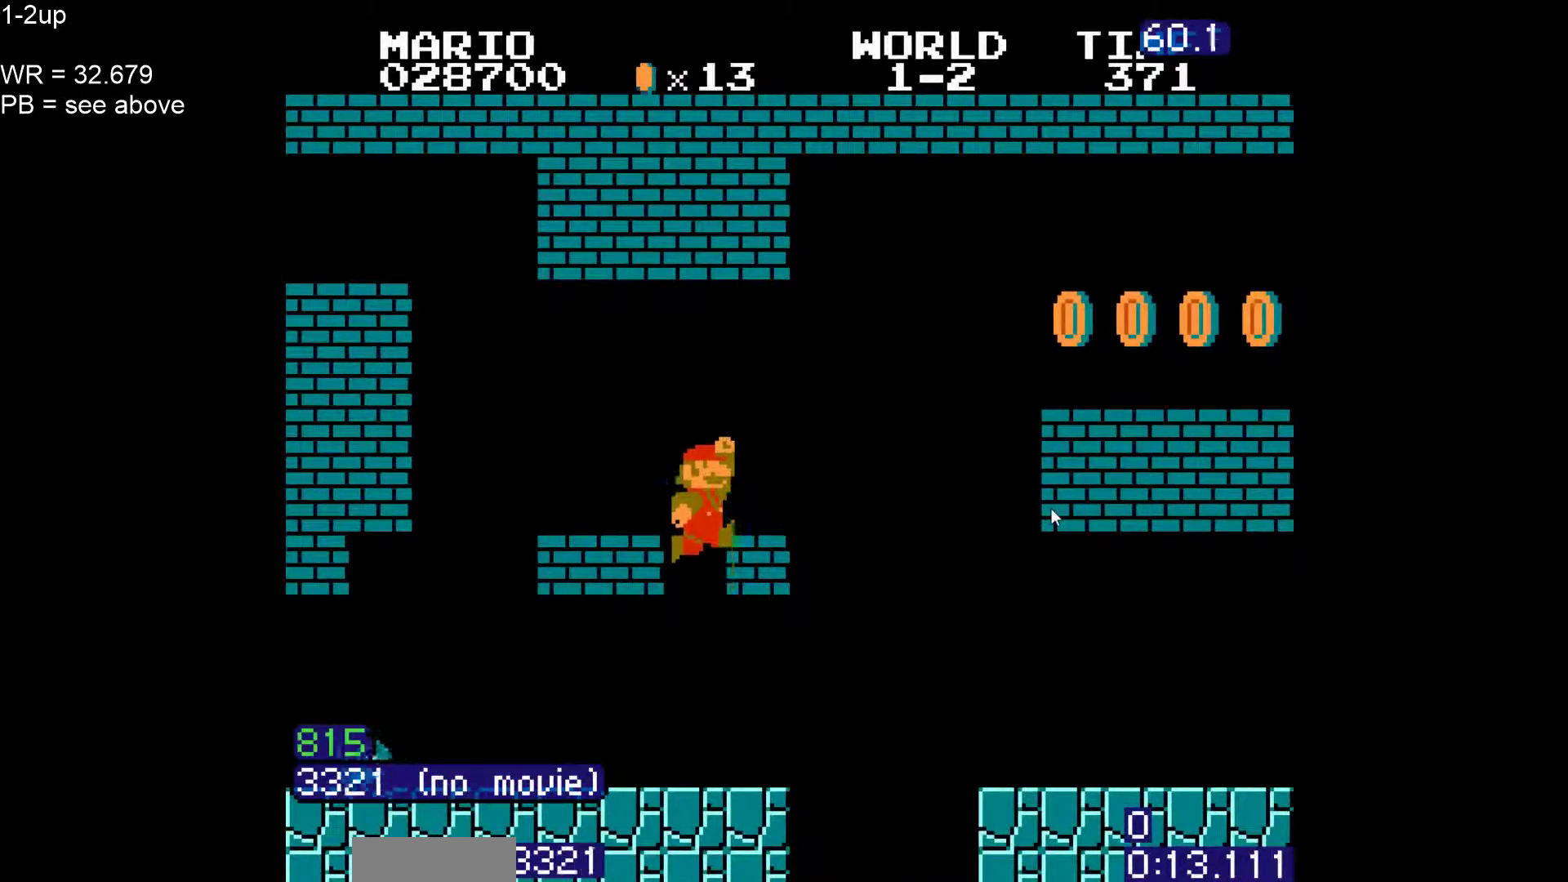
{"dt_ms": 500, "buttons": ["B", "DPAD_RIGHT"], "events": [[117, "A", "up"]]}
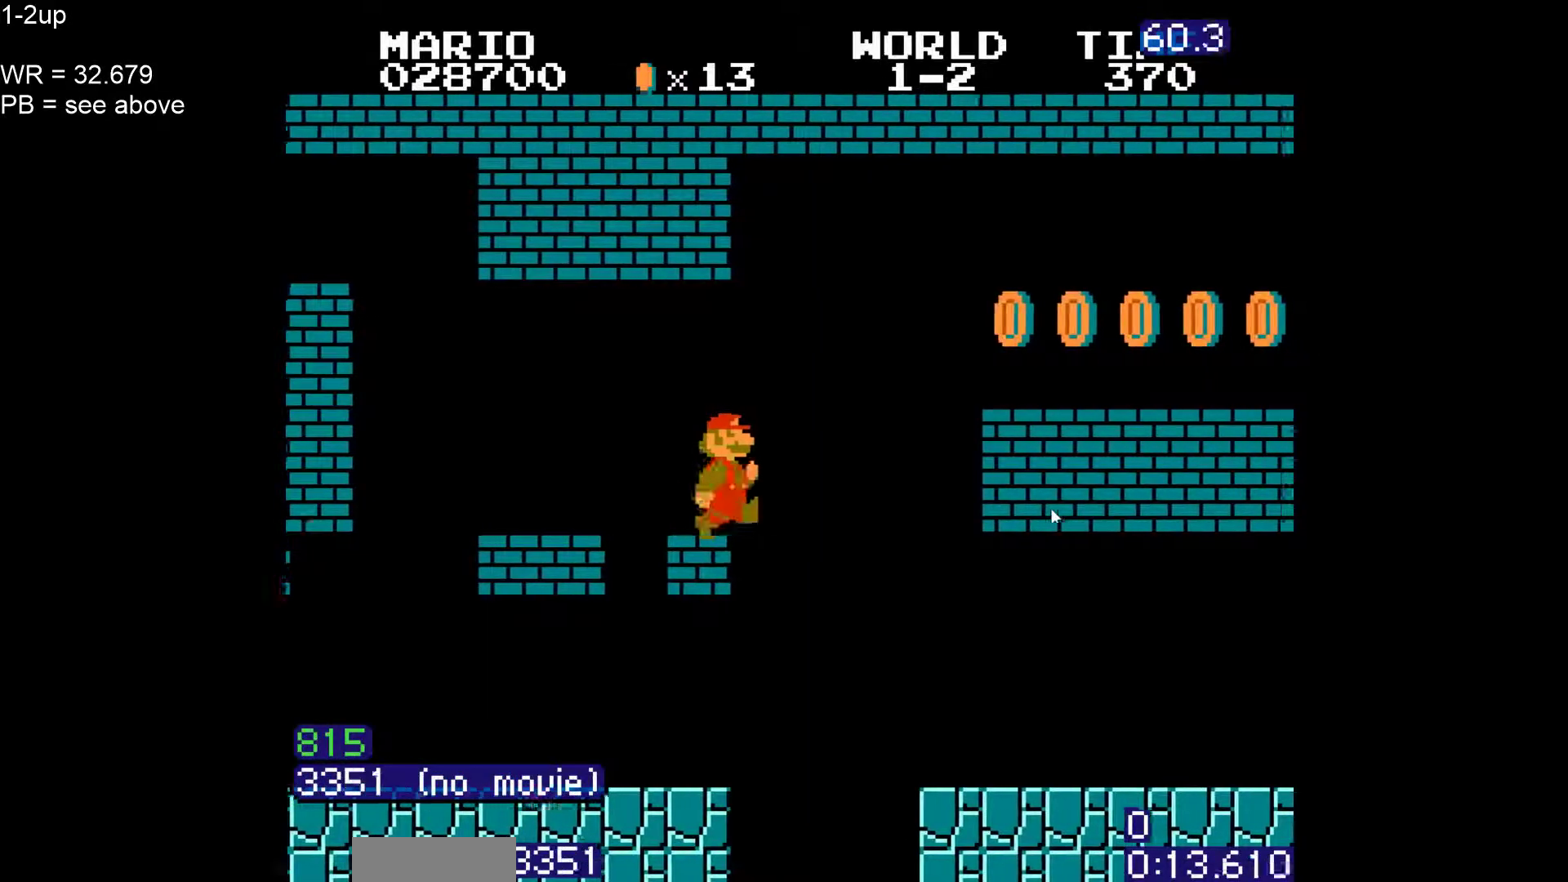
{"dt_ms": 500, "buttons": ["B", "DPAD_RIGHT"], "events": [[17, "A", "down"], [450, "A", "up"]]}
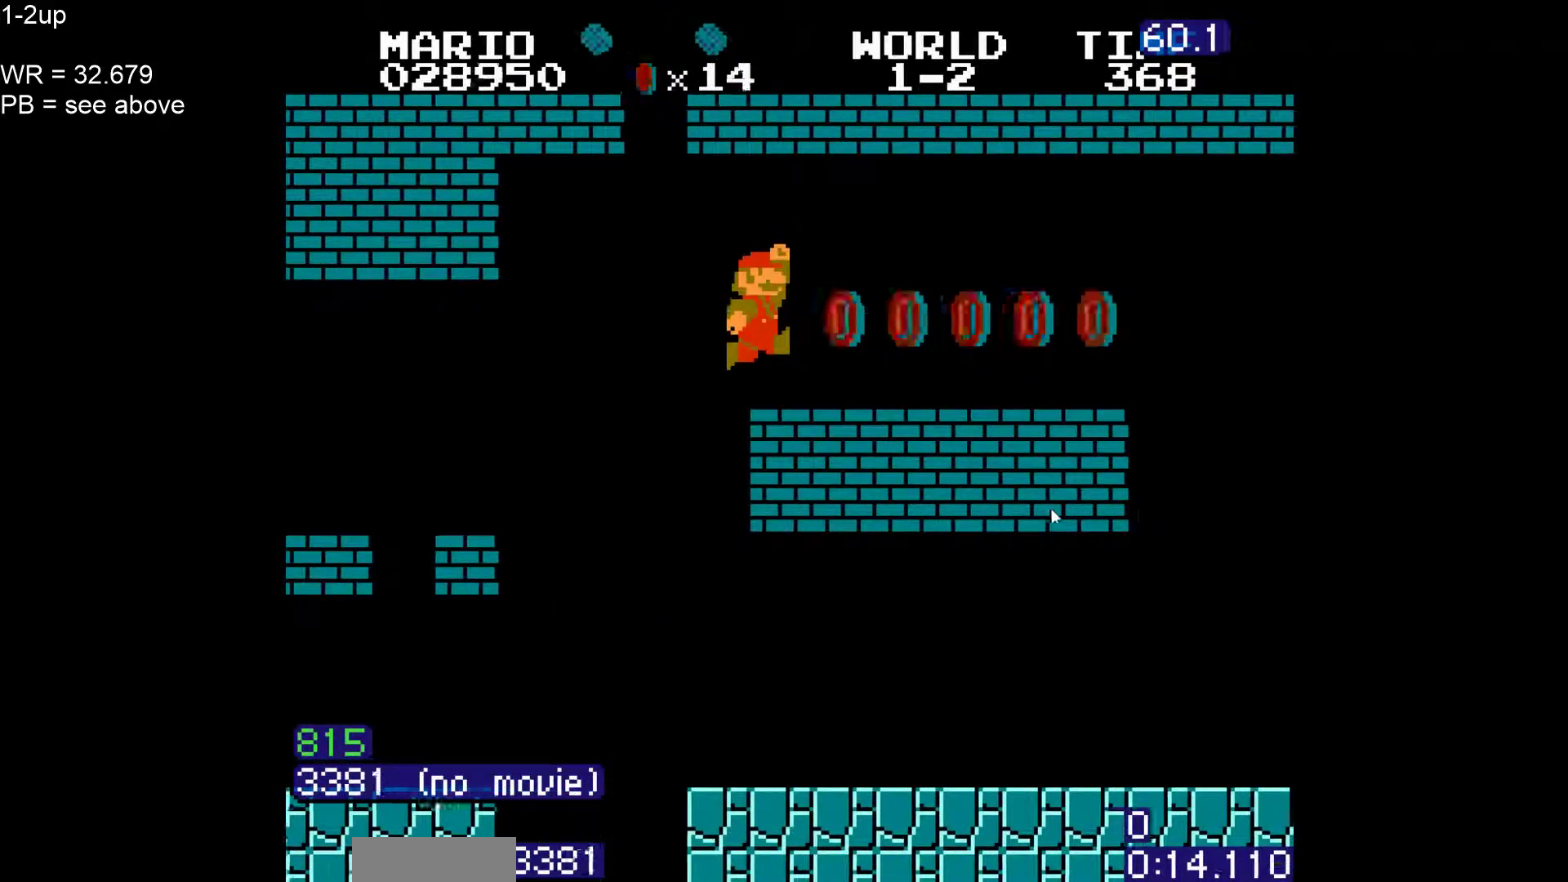
{"dt_ms": 1000, "buttons": ["B", "DPAD_LEFT"]}
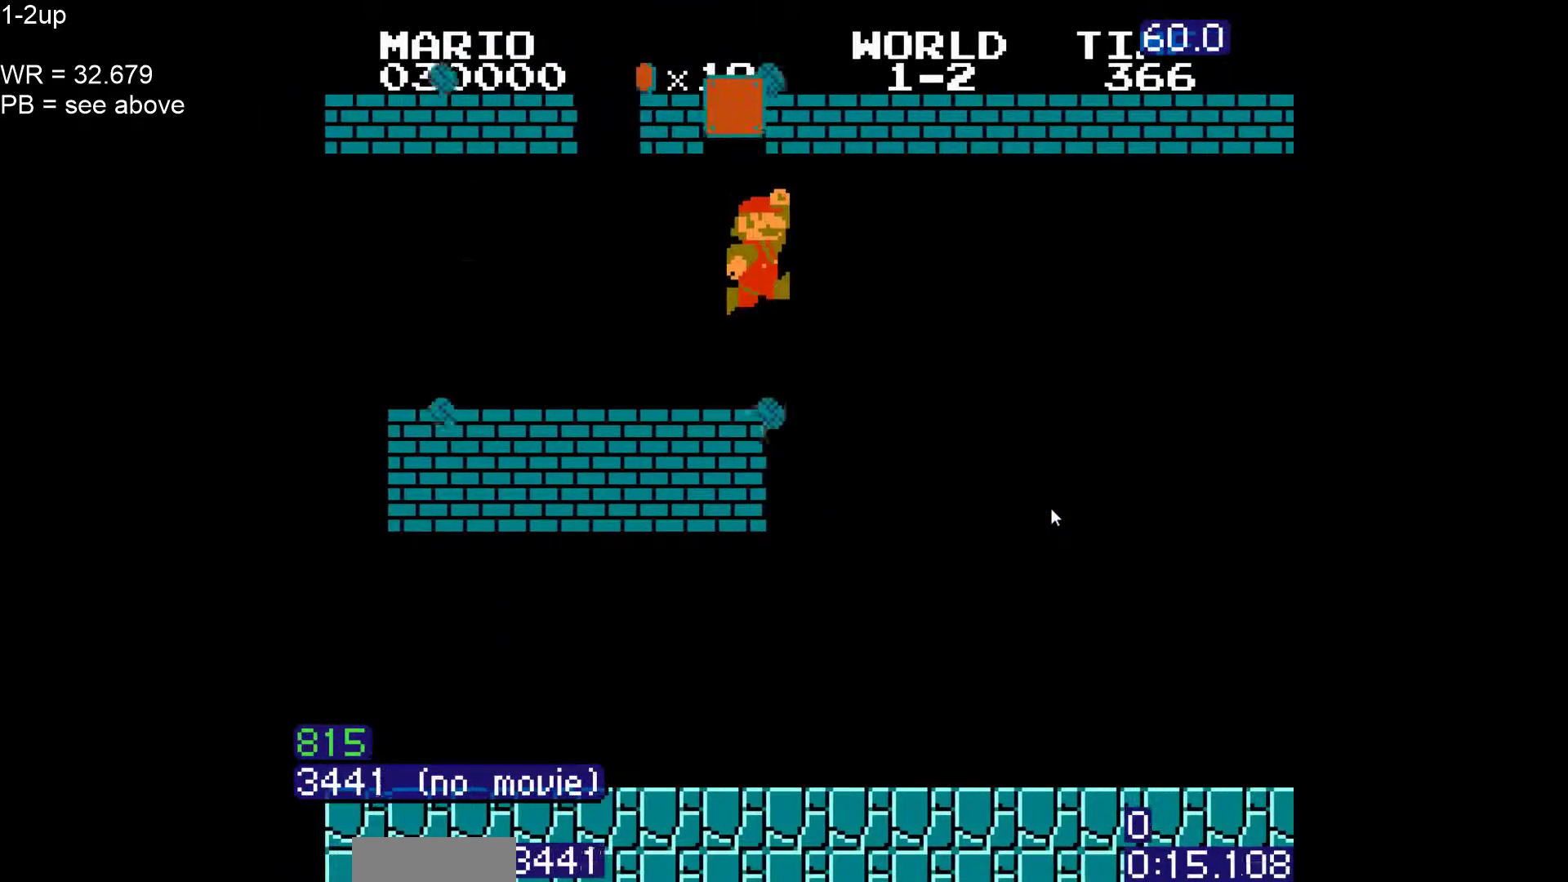
{"dt_ms": 500, "buttons": ["A", "B", "DPAD_LEFT"], "events": [[467, "A", "down"]]}
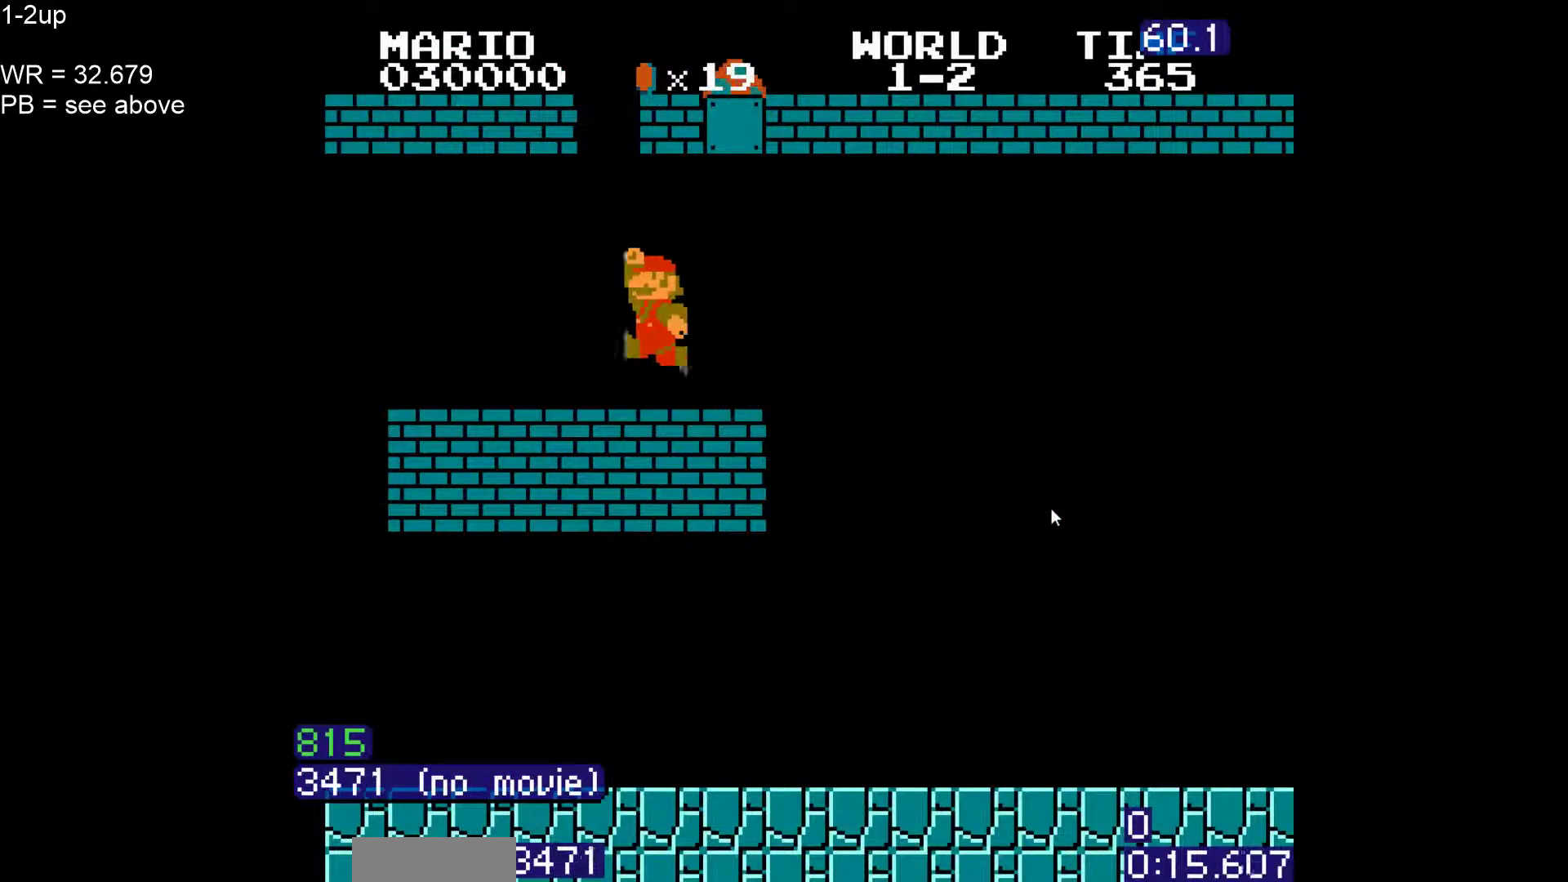
{"dt_ms": 500, "buttons": ["A", "B", "DPAD_RIGHT"], "events": [[50, "DPAD_LEFT", "up"], [100, "DPAD_RIGHT", "down"]]}
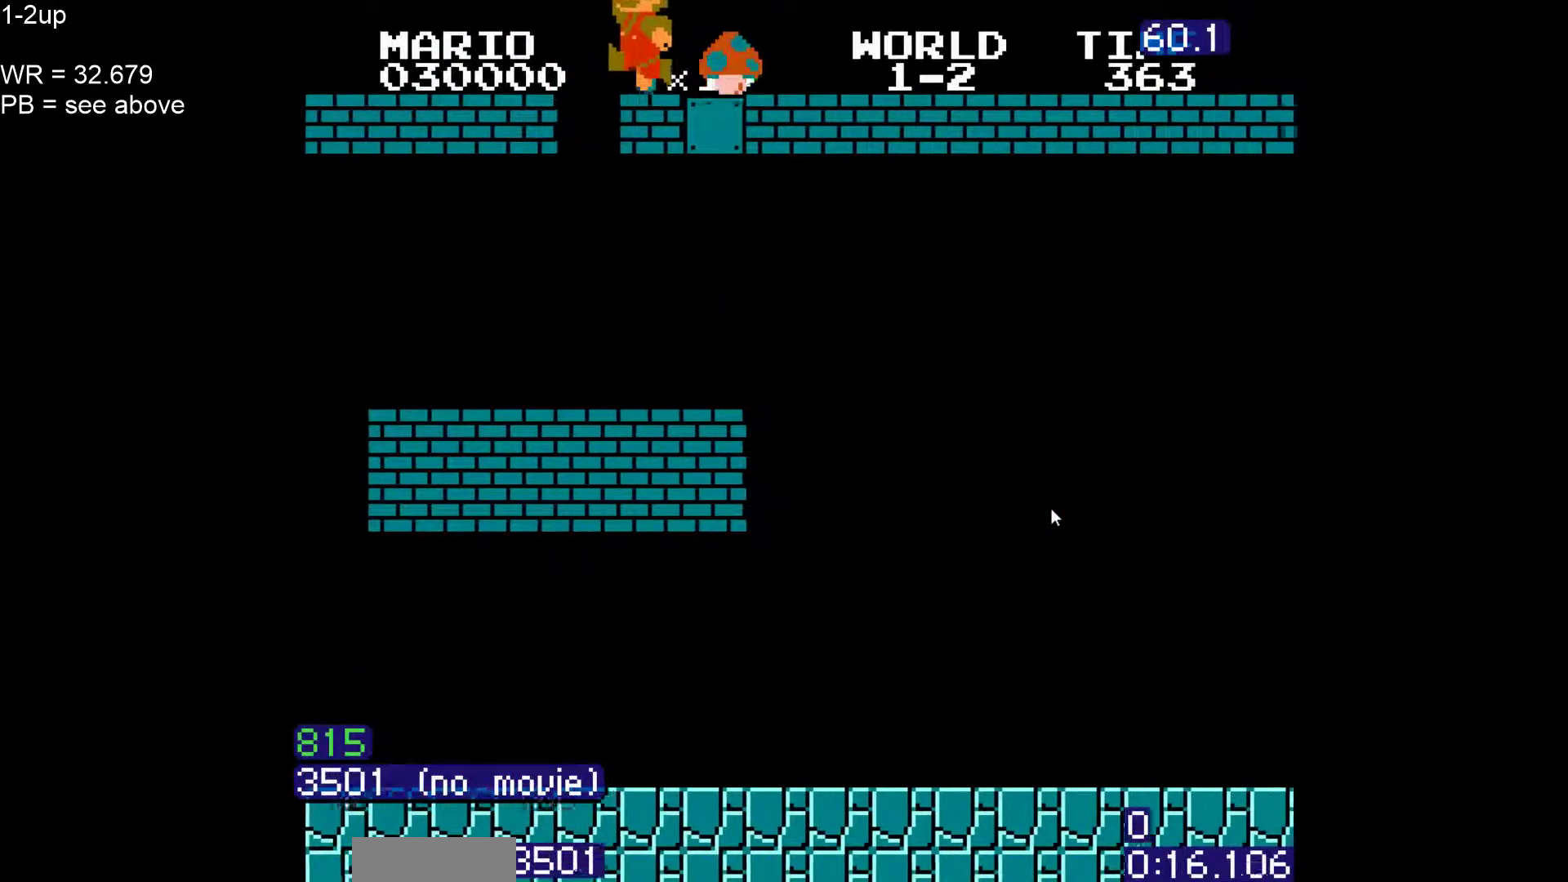
{"dt_ms": 500, "buttons": ["B", "DPAD_UP", "DPAD_RIGHT"], "events": [[33, "A", "up"], [417, "DPAD_UP", "down"]]}
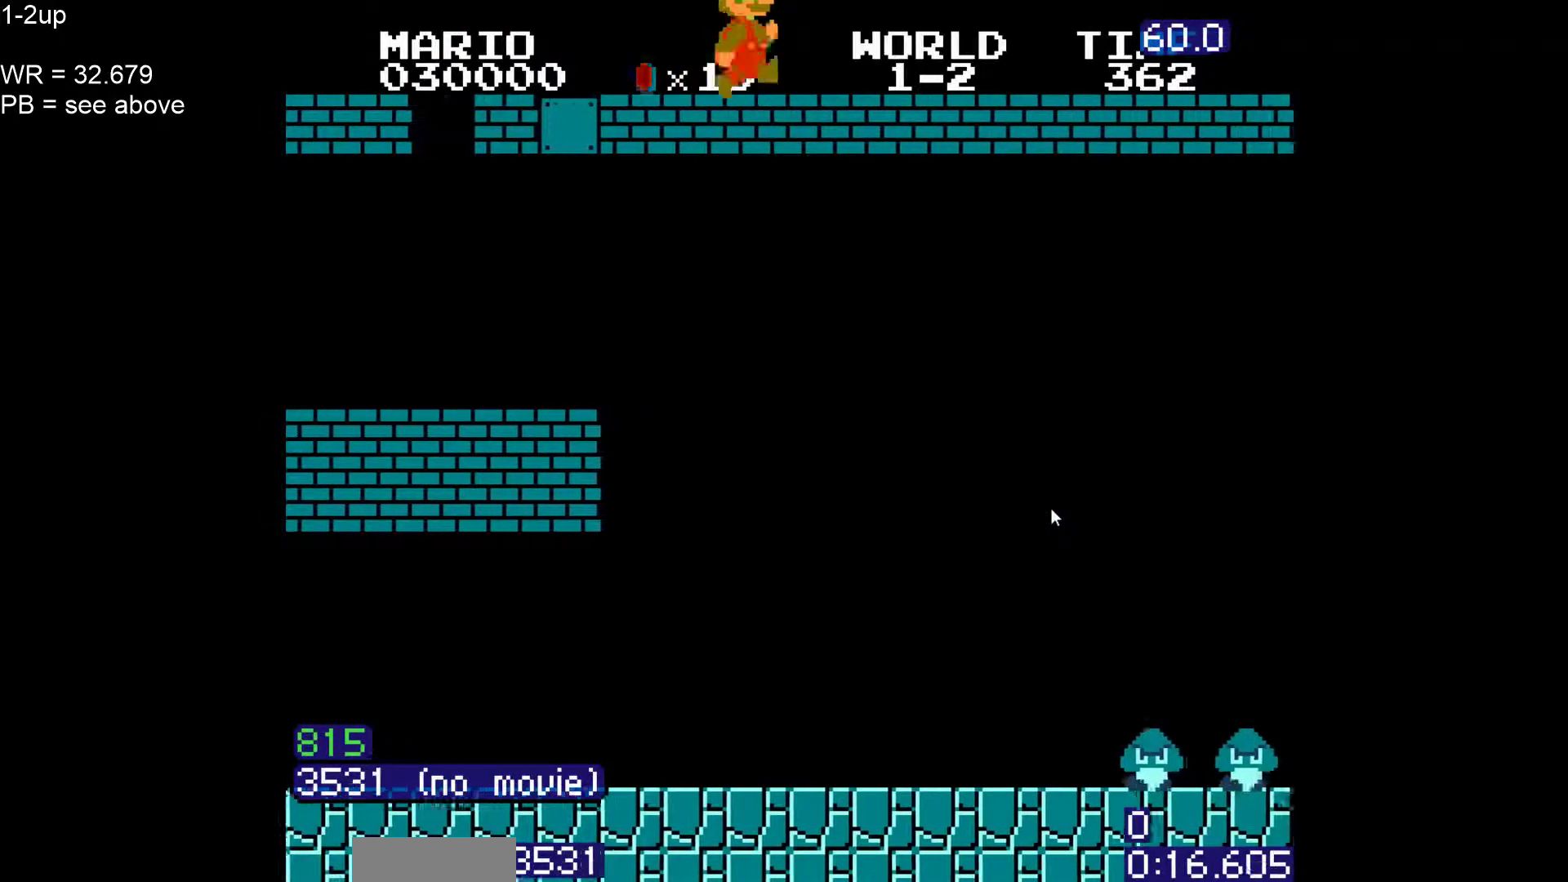
{"dt_ms": 500, "buttons": ["B", "DPAD_UP", "DPAD_RIGHT"], "events": [[17, "DPAD_UP", "up"], [167, "DPAD_UP", "down"], [283, "DPAD_UP", "up"], [400, "DPAD_UP", "down"]]}
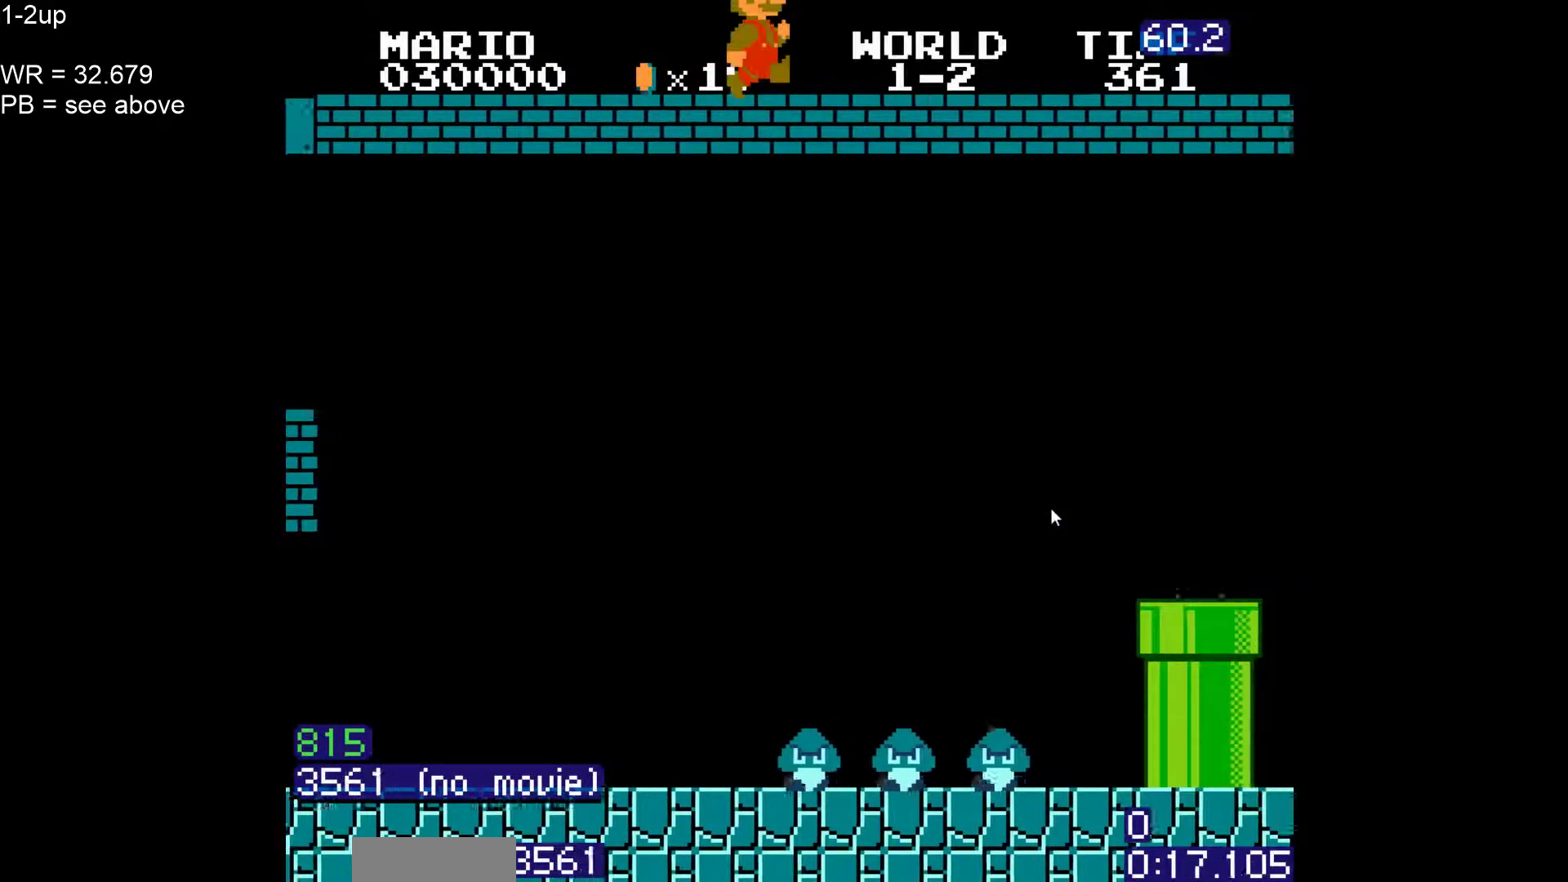
{"dt_ms": 500, "buttons": ["B", "DPAD_RIGHT"], "events": [[50, "DPAD_UP", "up"], [150, "DPAD_UP", "down"], [267, "DPAD_UP", "up"]]}
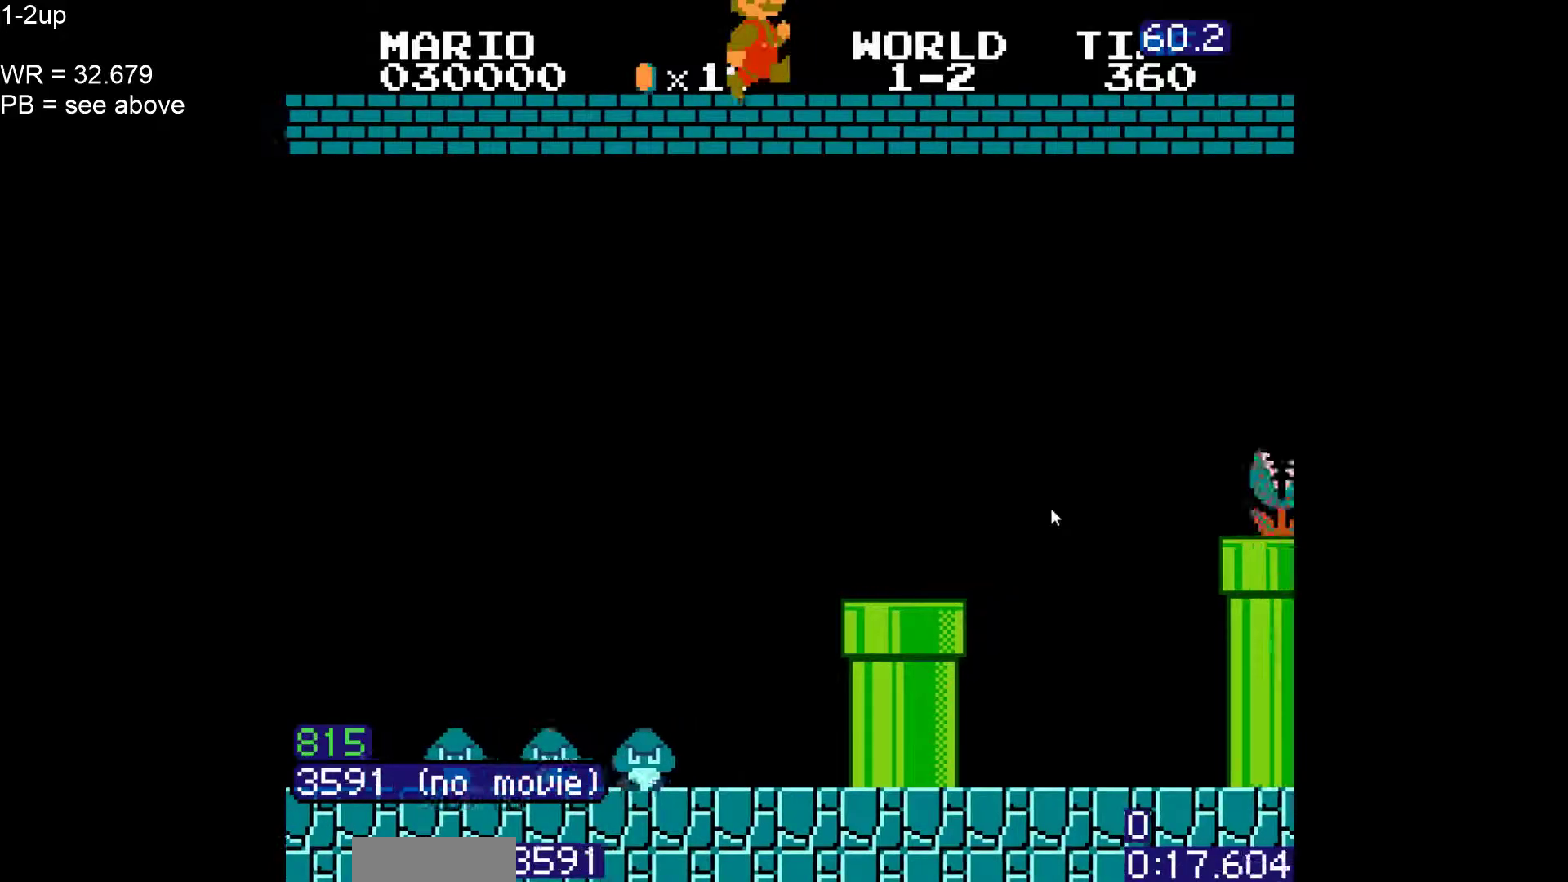
{"dt_ms": 500, "buttons": ["B", "DPAD_RIGHT"], "events": []}
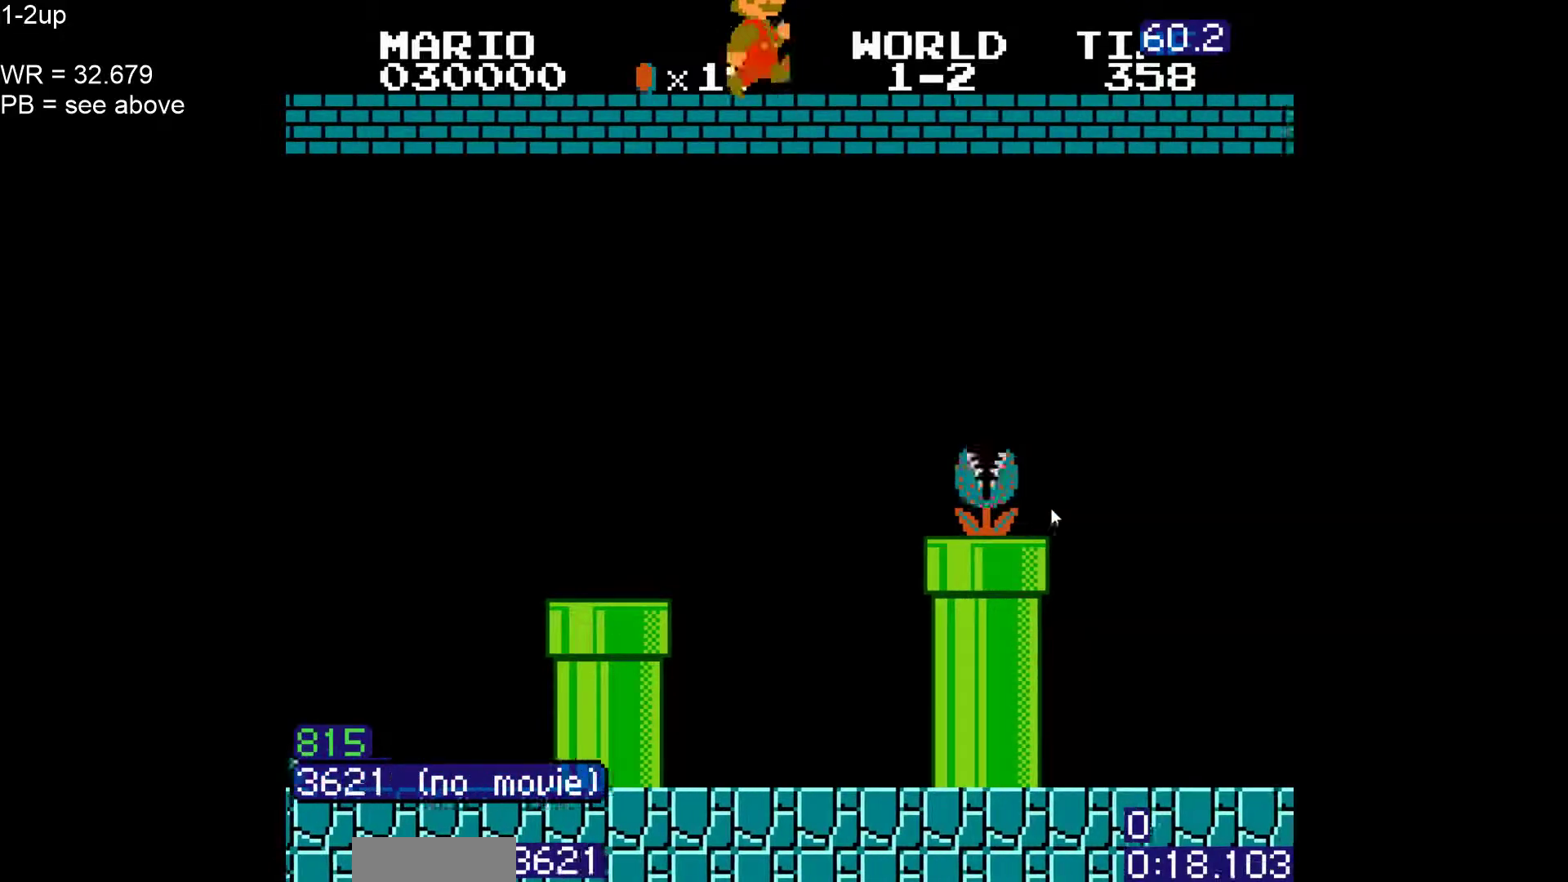
{"dt_ms": 500, "buttons": ["B", "DPAD_RIGHT"], "events": []}
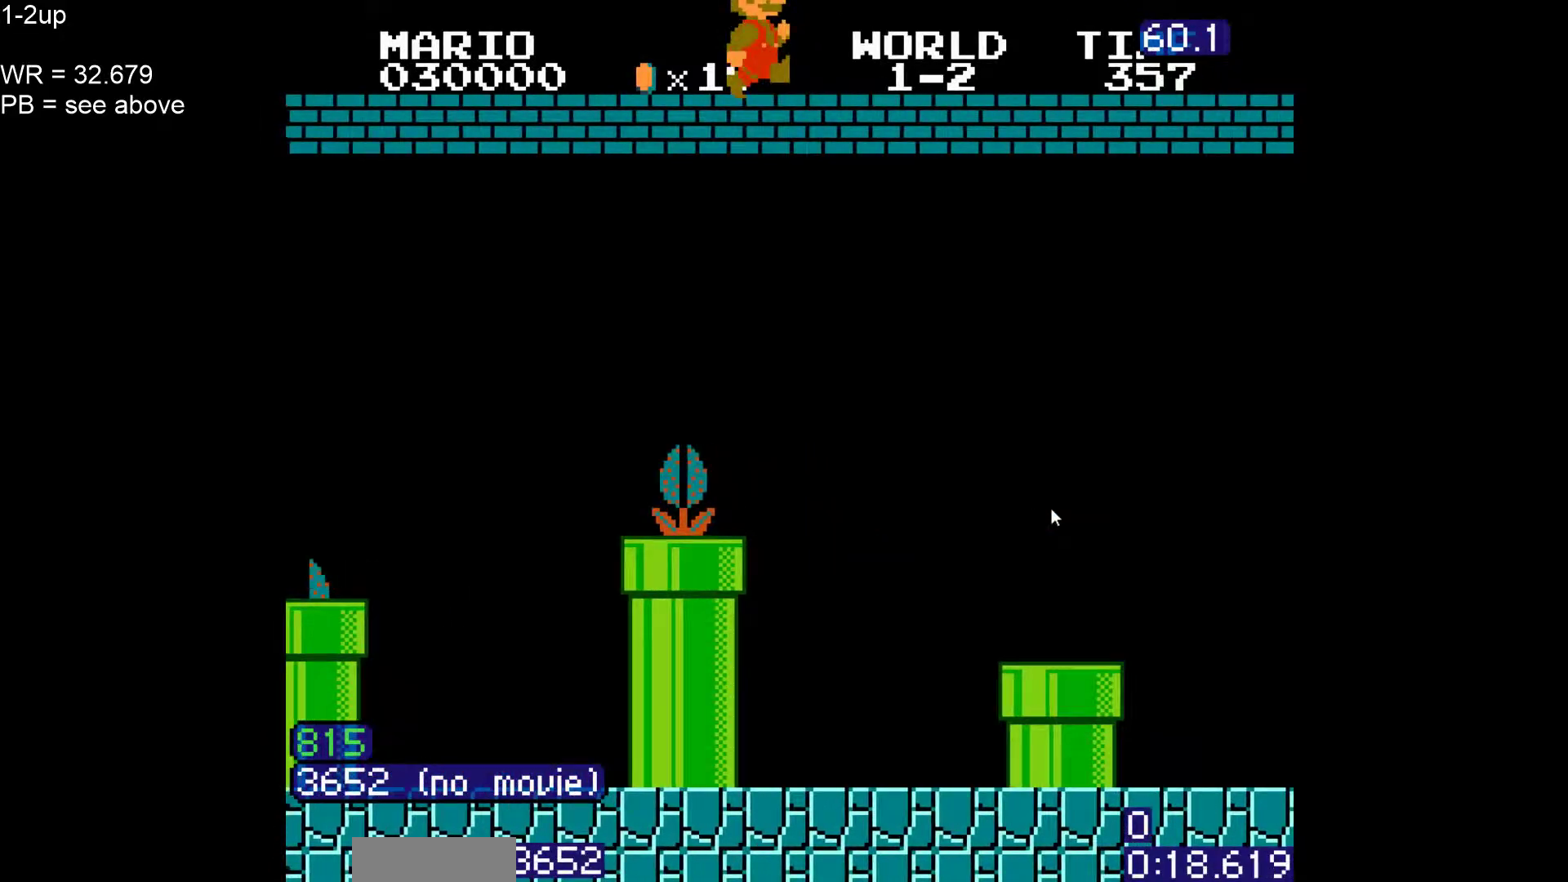
{"dt_ms": 500, "buttons": ["B", "DPAD_RIGHT"], "events": []}
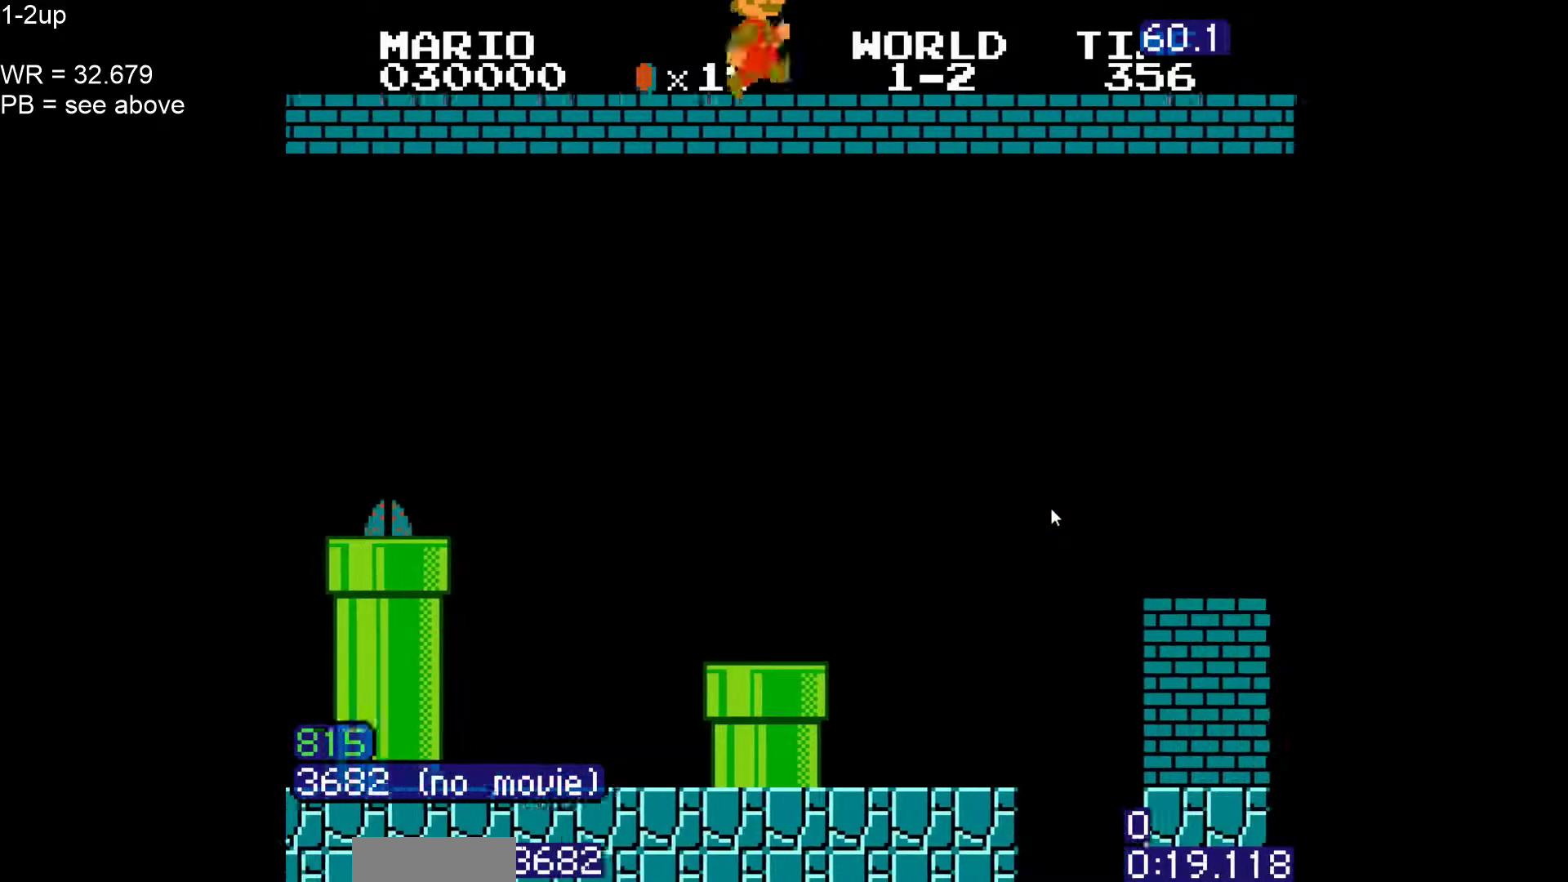
{"dt_ms": 500, "buttons": ["B", "DPAD_RIGHT"], "events": []}